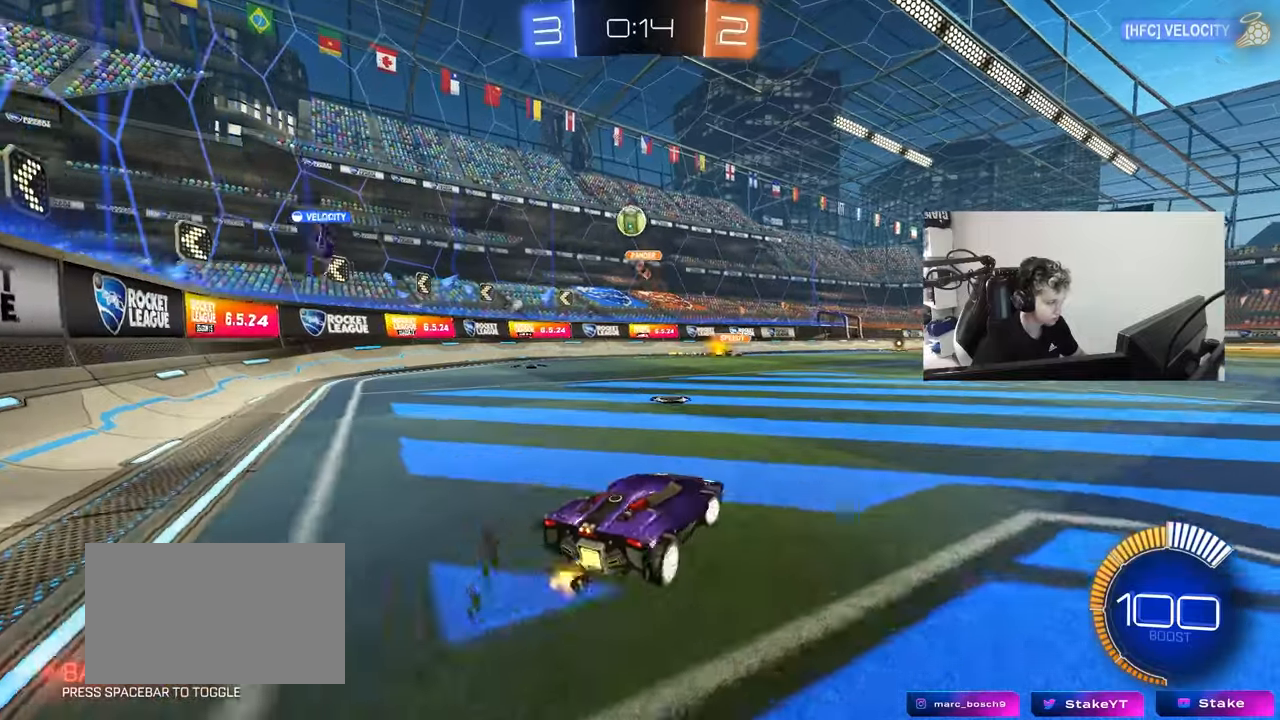
Gameplay with keyboard and mouse; each line is a JSON object with the keys and mouse buttons held at the frame after it. "events" lists presses ("down") and releases ("up") of "1", "2", "3", "4", "5", "a", "alt", "c", "caps_lock", "ctrl", "d", "e", "f", "g", "q", "r", "s", "shift", "space", "t", "tab", "v", "w", "x", "z", "mouse_left", "mouse_wheel" and "mouse_right" between this image and that frame as [ms after this image, input, new state], when the widget could be followed in between. "mouse_left", "mouse_wheel", "mouse_right" = the "left", "wheel", "right" buttons of the "mouse" list. No other keys are recorded. "wheel" means that the mouse wheel is clicked or scrolled. "mouse_move" is the direction in which the mouse moves at that frame (one of eight, or "still"), when it could be read.
{"keys": ["d", "w"], "mouse": [], "mouse_move": "still", "events": [[317, "shift", "down"], [400, "shift", "up"]]}
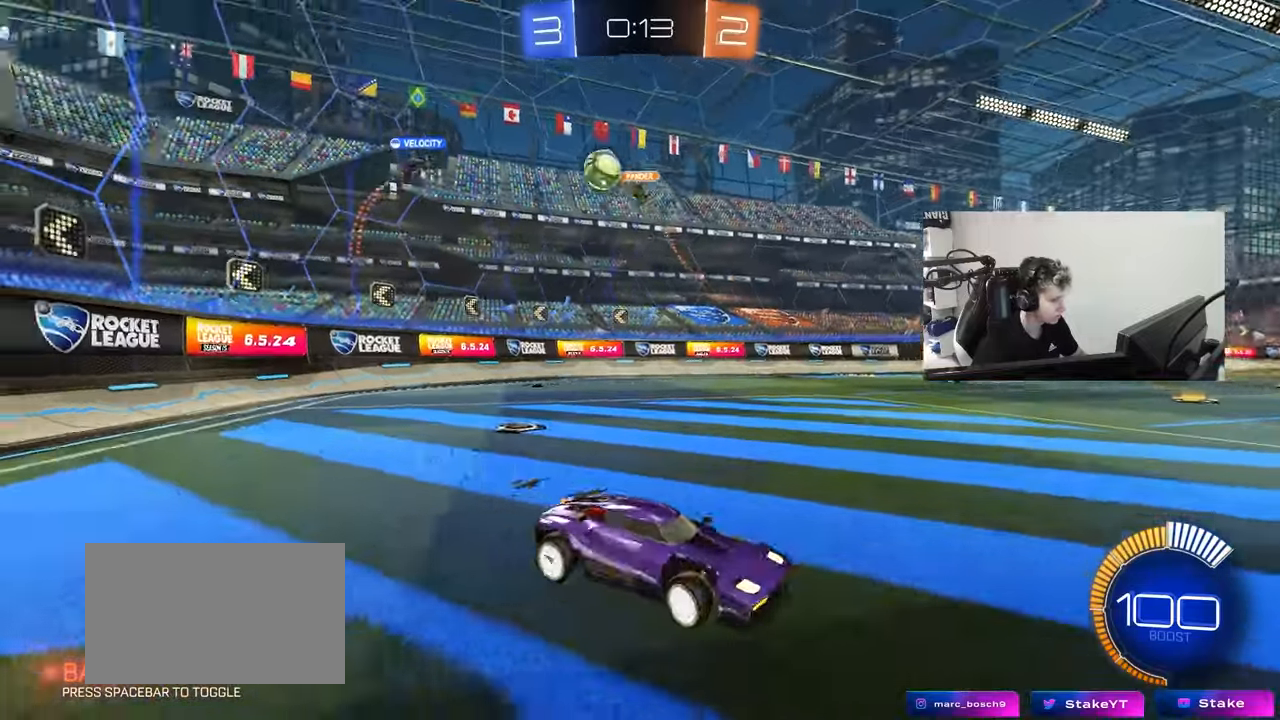
{"keys": ["w"], "mouse": [], "mouse_move": "still", "events": [[283, "d", "up"]]}
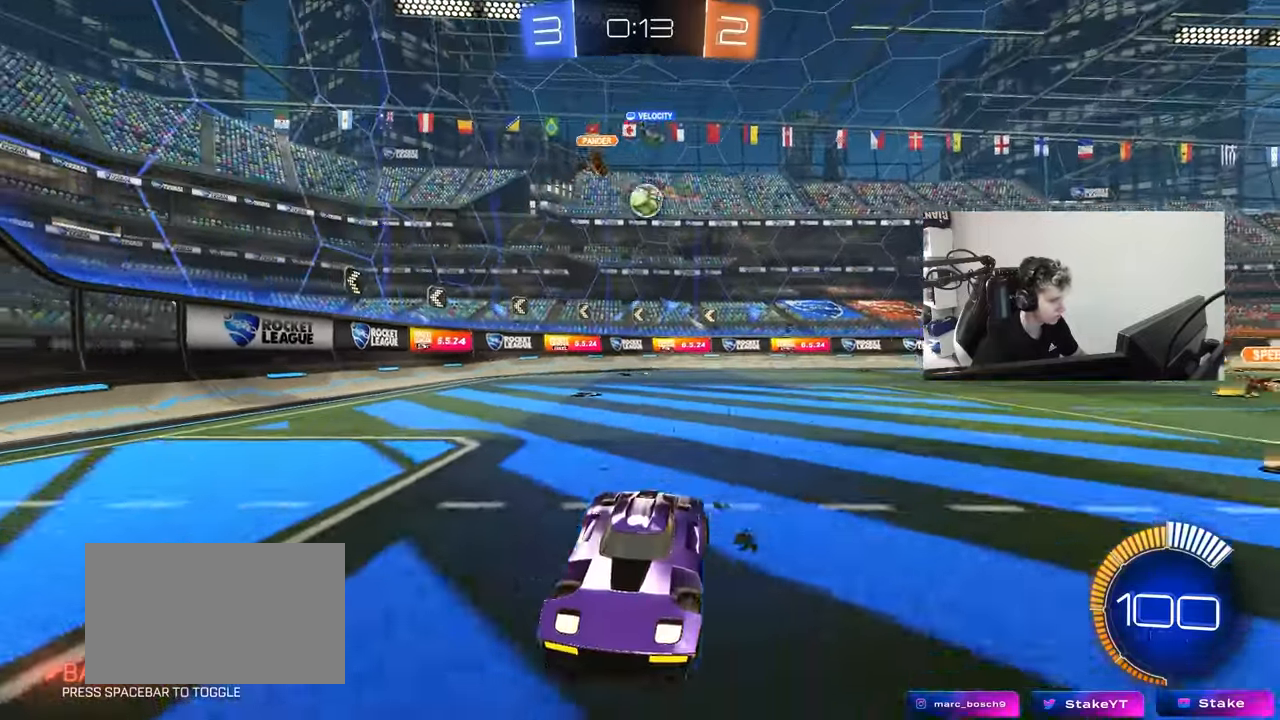
{"keys": ["w"], "mouse": [], "mouse_move": "still", "events": [[67, "d", "down"], [150, "shift", "down"], [350, "shift", "up"], [483, "d", "up"]]}
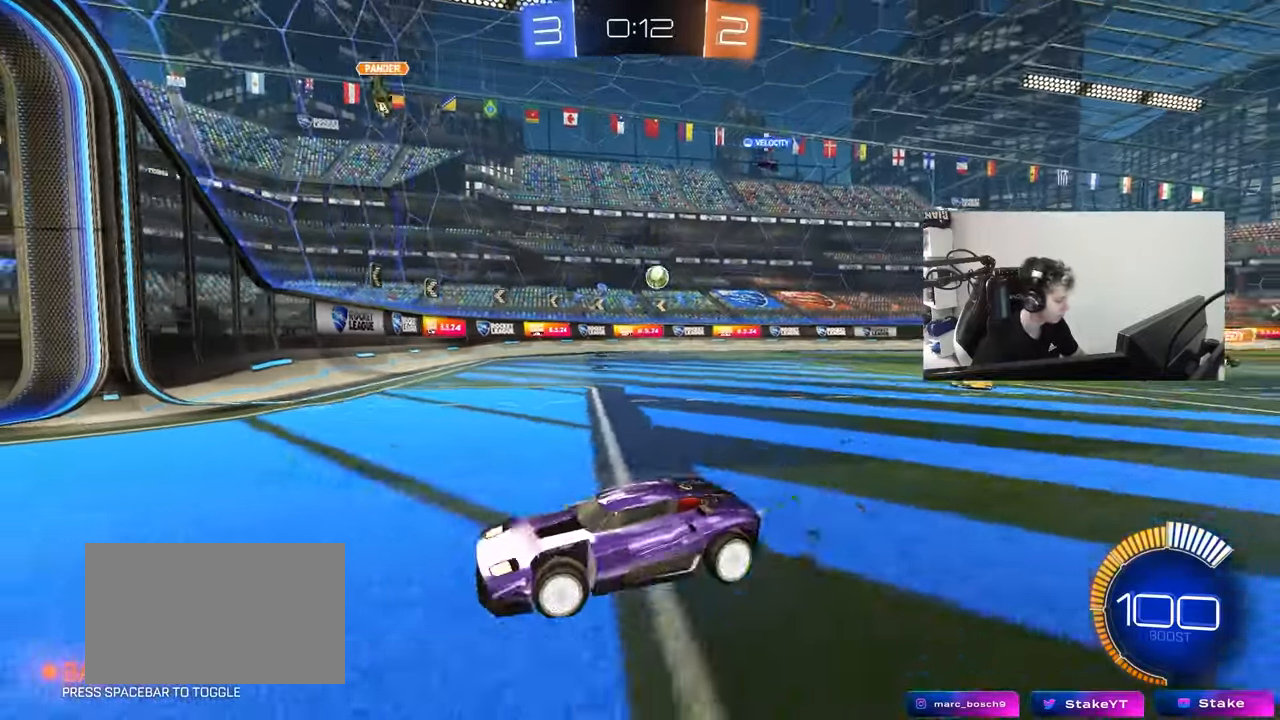
{"keys": ["d", "shift", "w"], "mouse": [], "mouse_move": "still", "events": [[317, "d", "down"], [317, "shift", "down"]]}
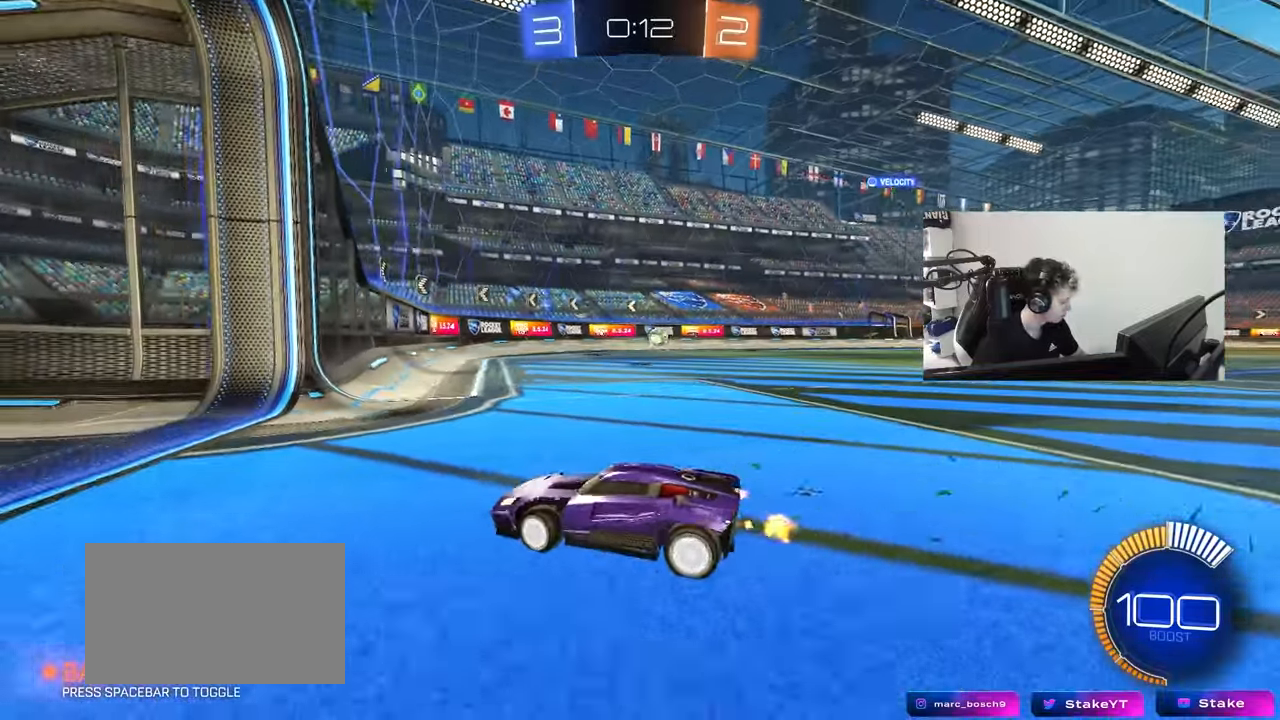
{"keys": ["a", "s"], "mouse": [], "mouse_move": "still", "events": [[233, "w", "up"], [317, "d", "up"], [367, "a", "down"], [367, "s", "down"], [367, "shift", "up"]]}
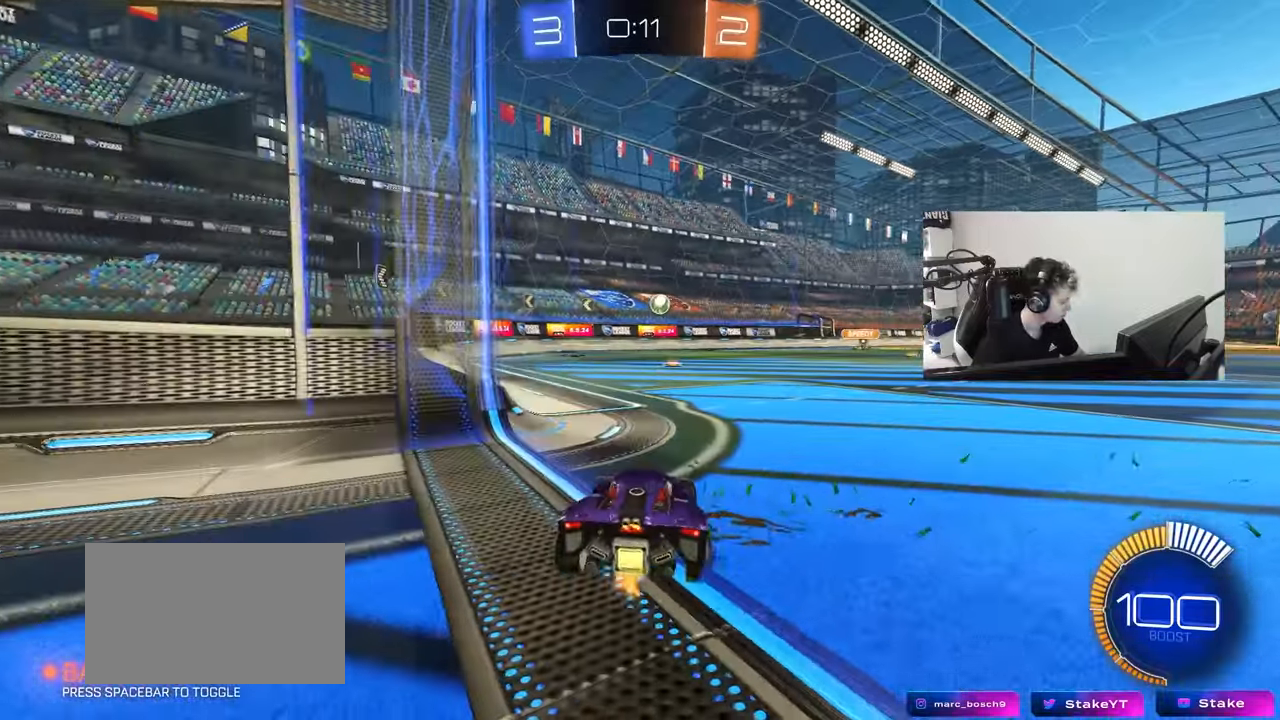
{"keys": ["d", "s"], "mouse": [], "mouse_move": "still", "events": [[433, "a", "up"], [433, "d", "down"]]}
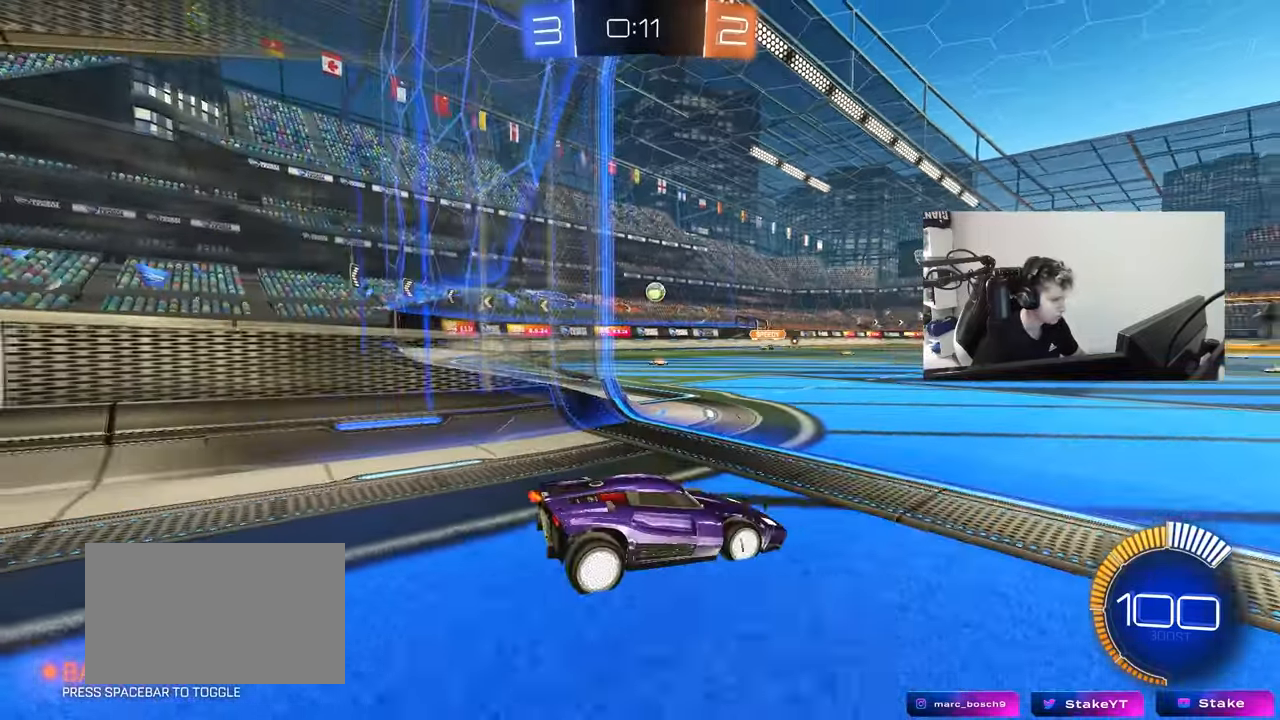
{"keys": ["a", "w"], "mouse": [], "mouse_move": "still", "events": [[83, "s", "up"], [117, "d", "up"], [350, "w", "down"], [400, "a", "down"]]}
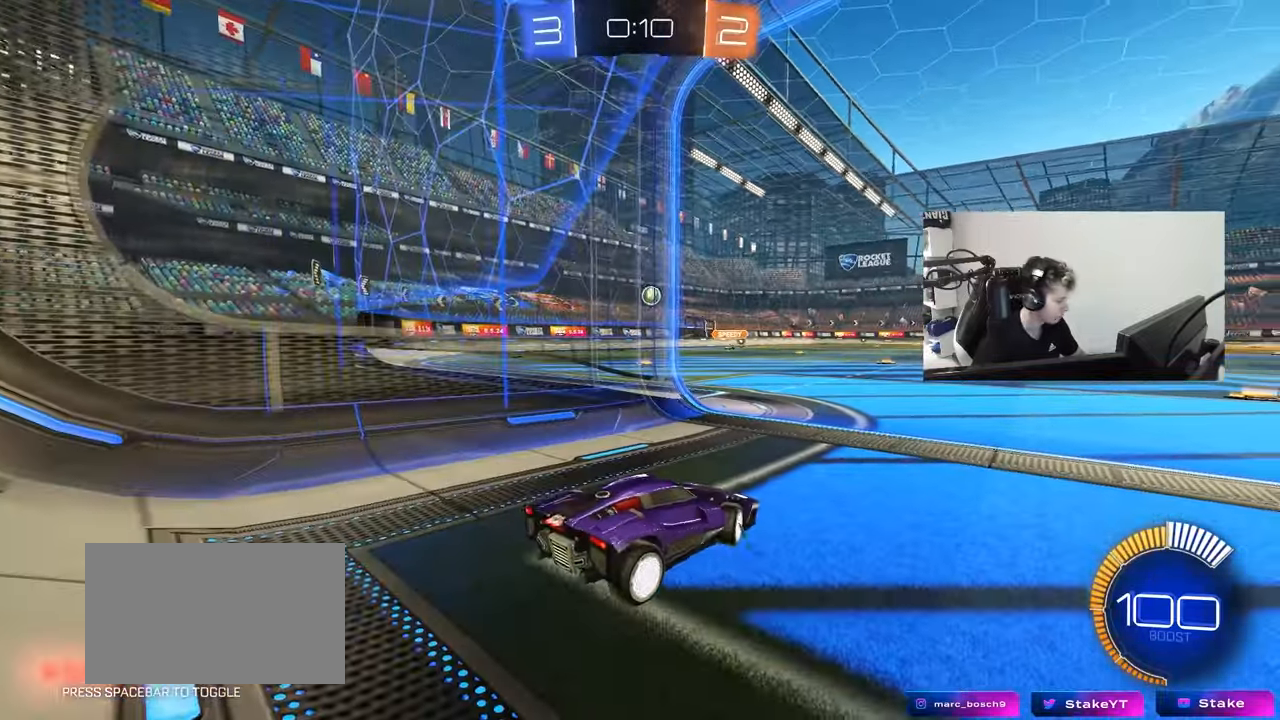
{"keys": [], "mouse": [], "mouse_move": "still", "events": [[183, "a", "up"], [233, "w", "up"], [283, "s", "down"], [367, "s", "up"]]}
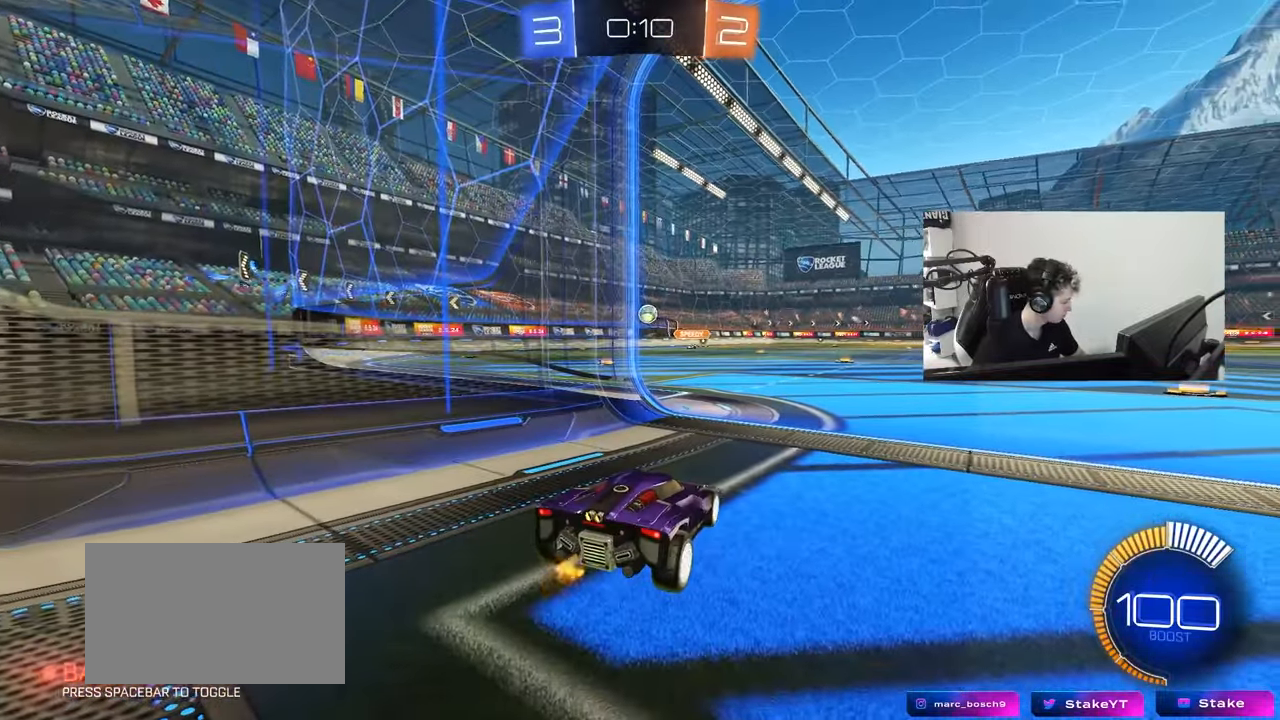
{"keys": ["w"], "mouse": [], "mouse_move": "still", "events": [[17, "w", "down"]]}
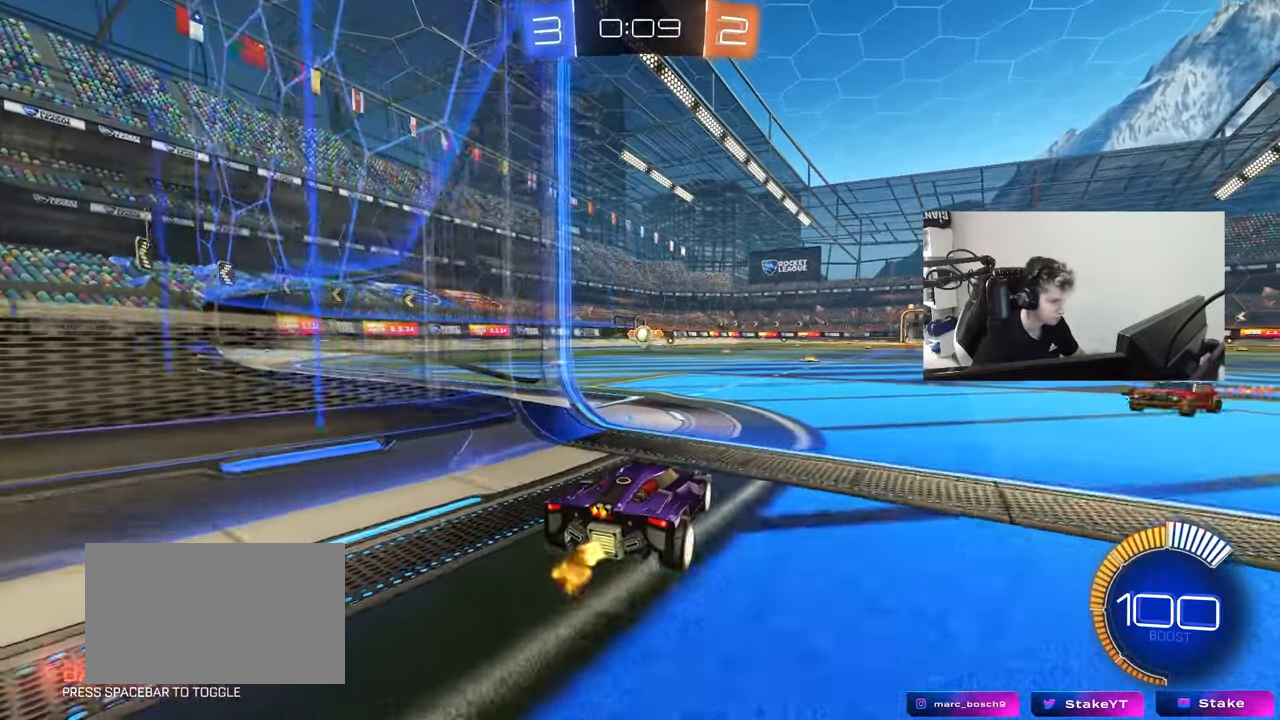
{"keys": [], "mouse": ["right"], "mouse_move": "up", "events": [[117, "a", "down"], [217, "w", "up"], [267, "a", "up"], [267, "d", "down"], [267, "mouse_right", "down"], [267, "s", "down"], [400, "d", "up"], [450, "mouse_right", "up"], [450, "s", "up"], [500, "mouse_right", "down"]]}
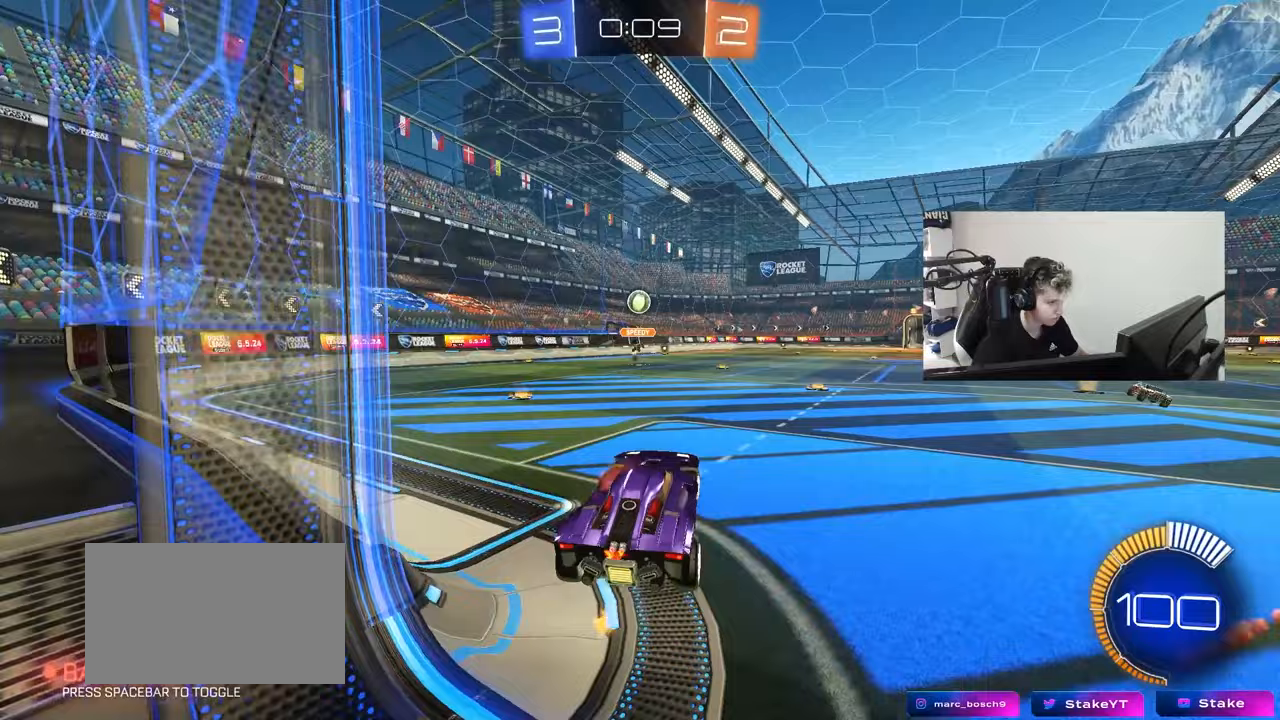
{"keys": [], "mouse": [], "mouse_move": "still", "events": [[50, "s", "down"], [133, "mouse_left", "down"], [183, "d", "down"], [233, "mouse_right", "up"], [283, "a", "down"], [283, "d", "up"], [283, "mouse_left", "up"], [283, "shift", "down"], [333, "s", "up"], [333, "shift", "up"], [417, "a", "up"]]}
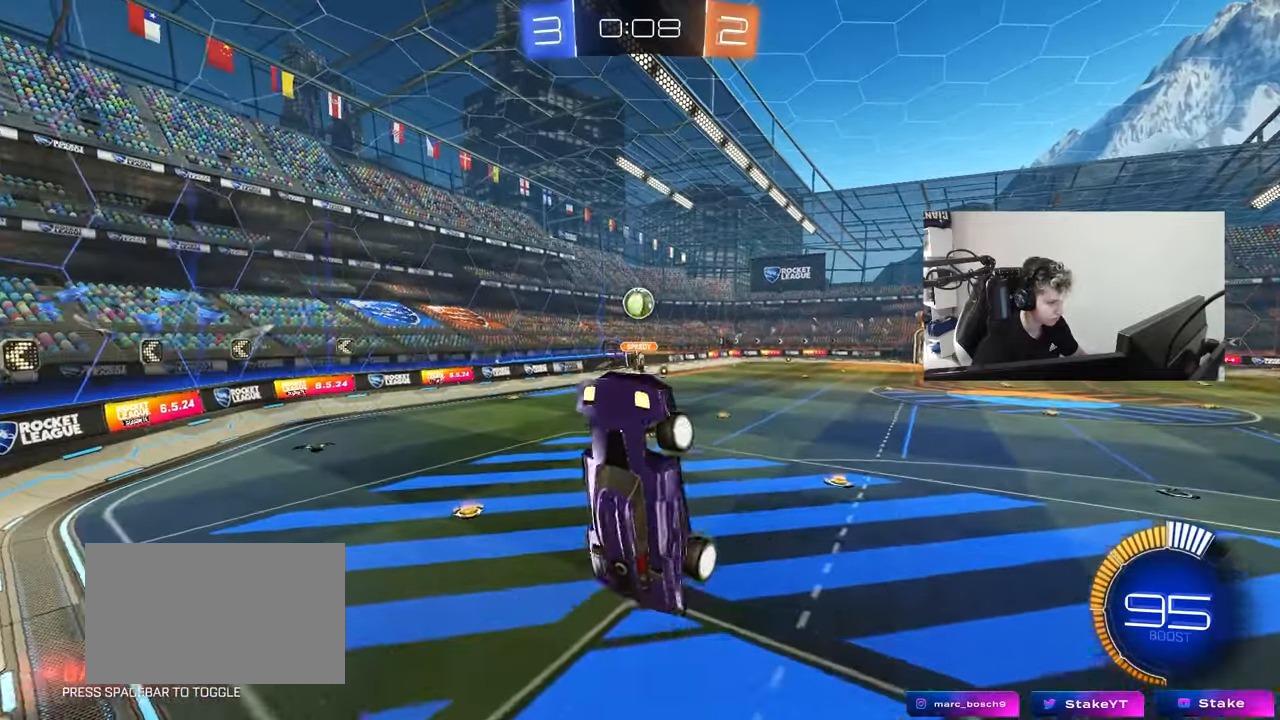
{"keys": [], "mouse": [], "mouse_move": "still", "events": [[17, "a", "down"], [17, "w", "down"], [67, "a", "up"], [100, "d", "down"], [150, "mouse_left", "down"], [200, "d", "up"], [200, "shift", "down"], [250, "mouse_left", "up"], [300, "a", "down"], [300, "shift", "up"], [300, "w", "up"], [433, "a", "up"]]}
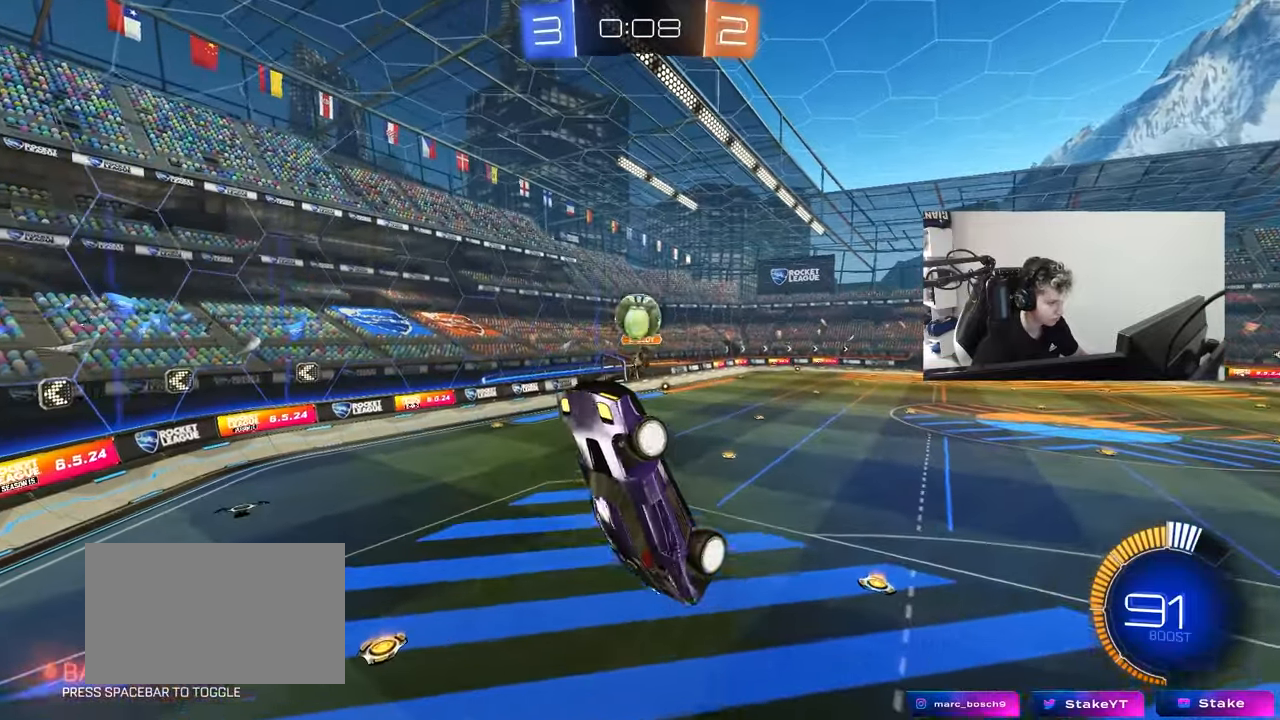
{"keys": ["a", "s"], "mouse": ["left"], "mouse_move": "still", "events": [[33, "a", "down"], [33, "w", "down"], [117, "a", "up"], [267, "w", "up"], [300, "a", "down"], [450, "s", "down"], [500, "mouse_left", "down"]]}
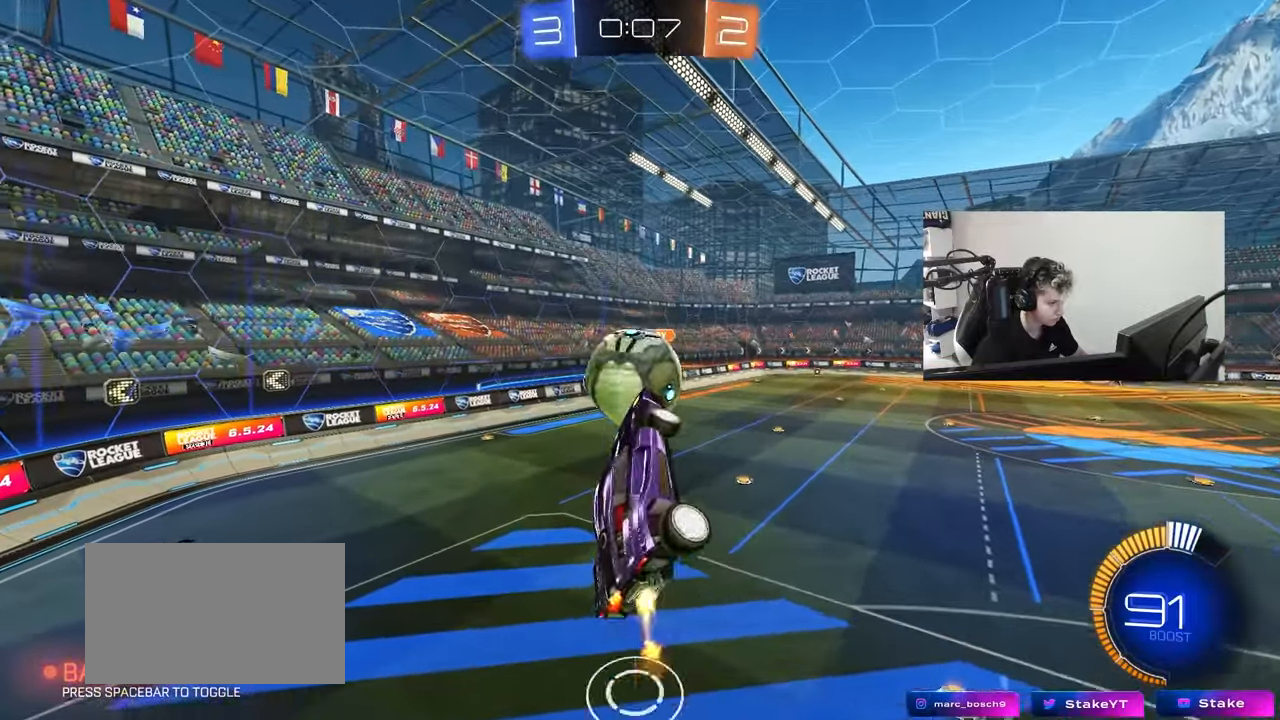
{"keys": ["a", "shift", "w"], "mouse": ["left"], "mouse_move": "still", "events": [[83, "shift", "down"], [183, "s", "up"], [333, "w", "down"]]}
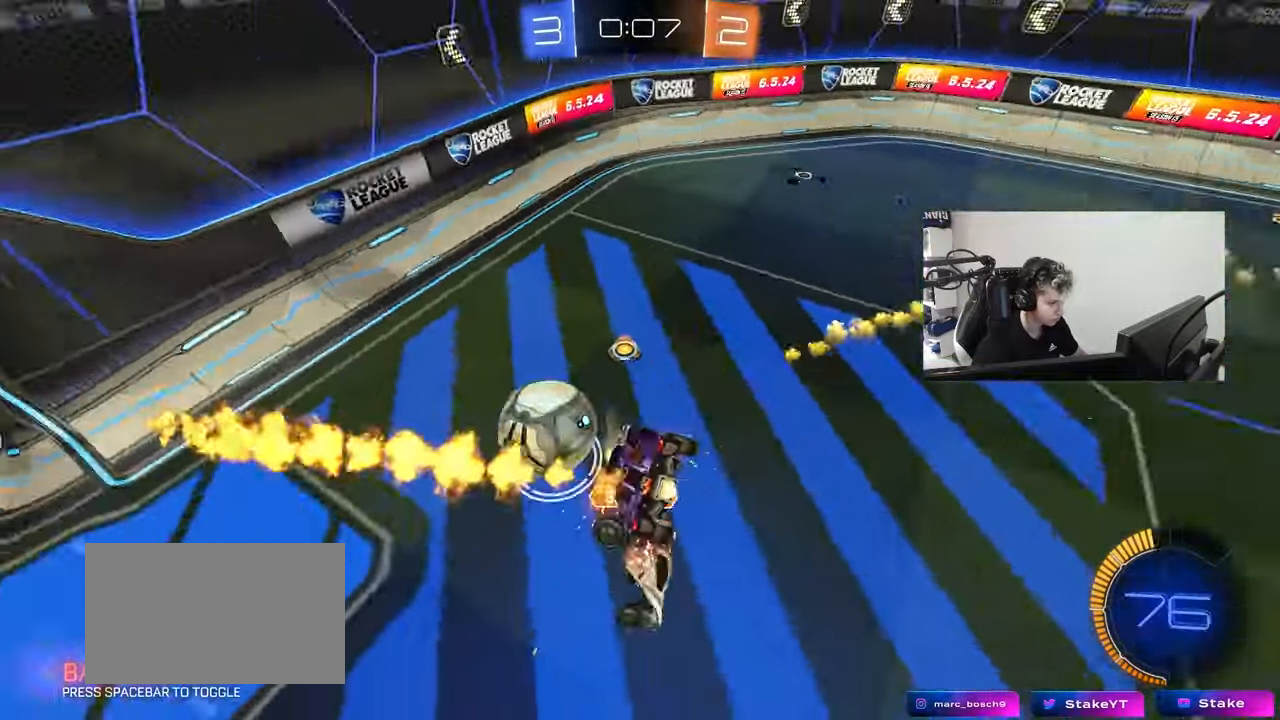
{"keys": ["d", "s", "shift"], "mouse": [], "mouse_move": "still", "events": [[17, "mouse_left", "up"], [67, "w", "up"], [300, "s", "down"], [383, "a", "up"], [383, "d", "down"], [383, "shift", "up"], [433, "shift", "down"]]}
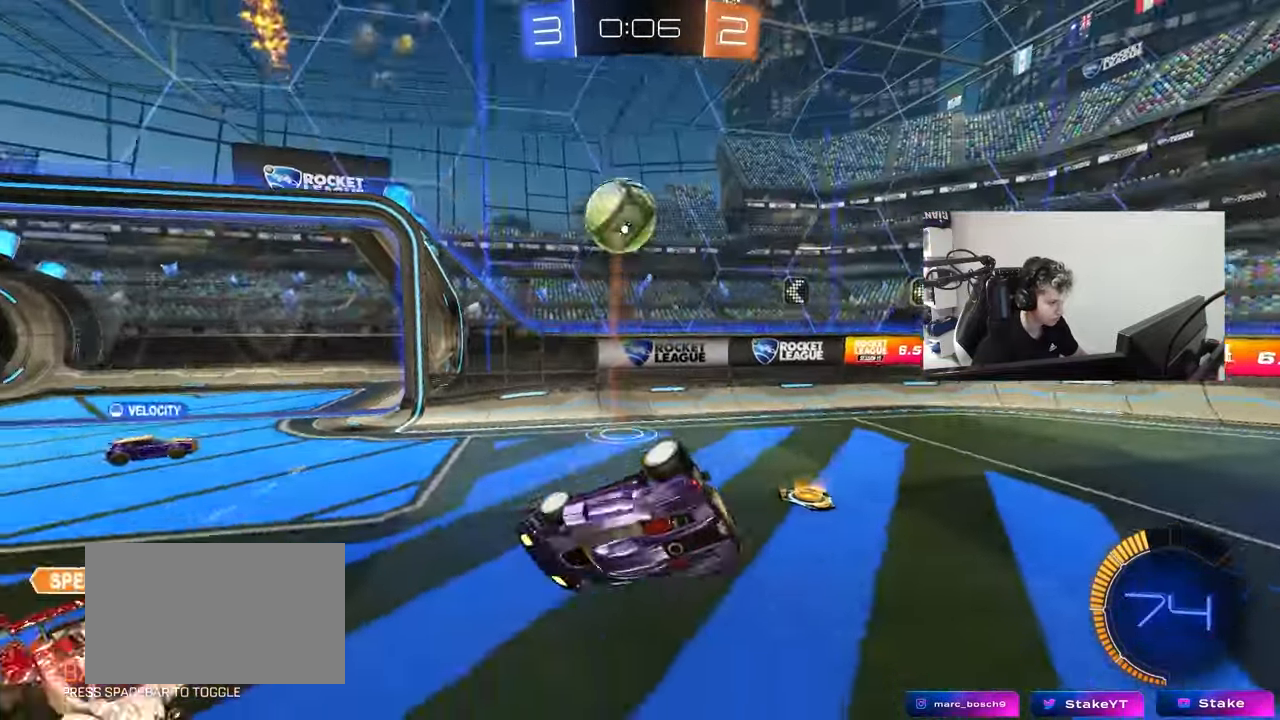
{"keys": ["space", "w"], "mouse": [], "mouse_move": "still", "events": [[83, "s", "up"], [217, "w", "down"], [267, "shift", "up"], [350, "d", "up"], [450, "space", "down"]]}
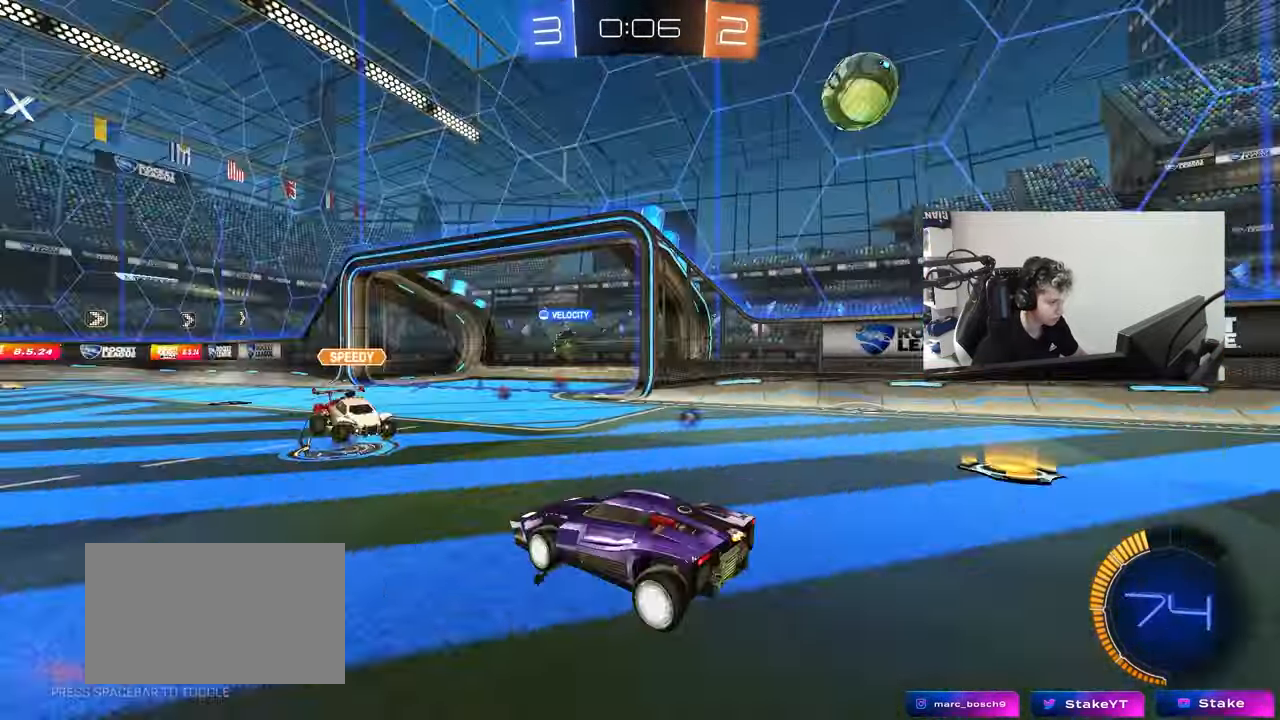
{"keys": ["w"], "mouse": [], "mouse_move": "still", "events": [[83, "a", "down"], [133, "a", "up"], [133, "space", "up"], [183, "mouse_left", "down"], [367, "mouse_left", "up"]]}
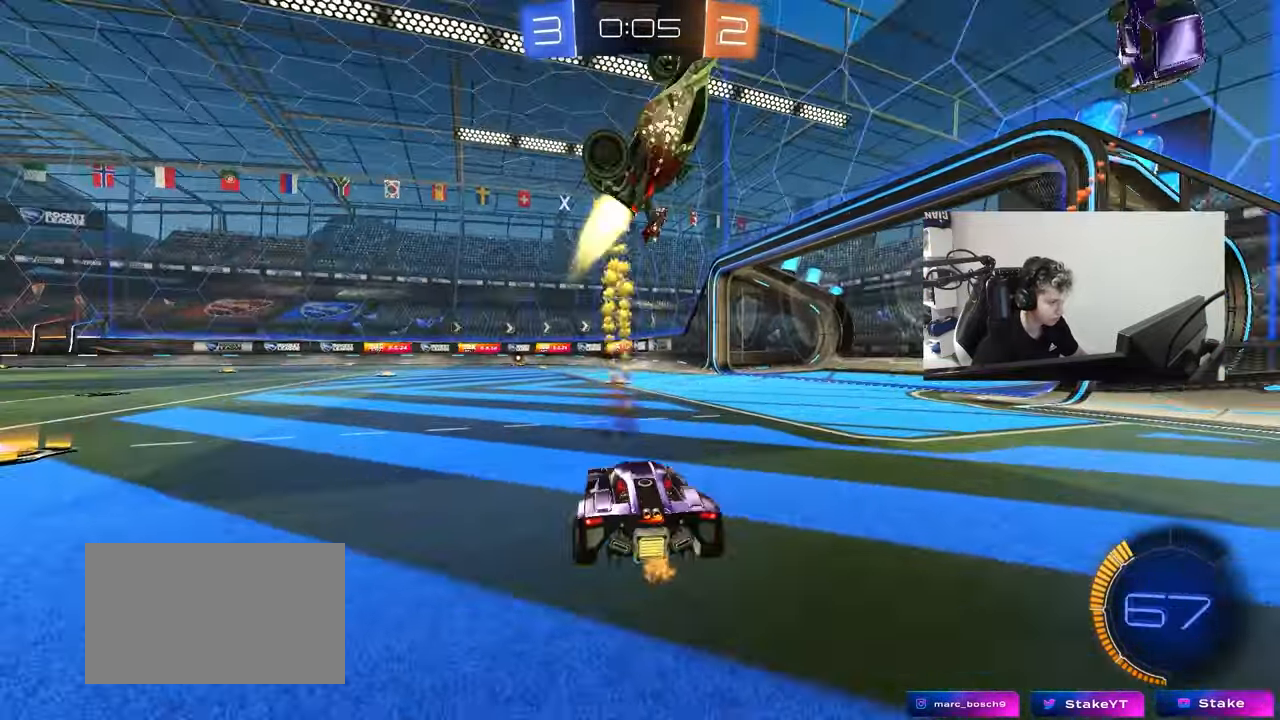
{"keys": ["w"], "mouse": [], "mouse_move": "still", "events": [[17, "space", "down"], [200, "space", "up"], [250, "a", "down"], [333, "a", "up"]]}
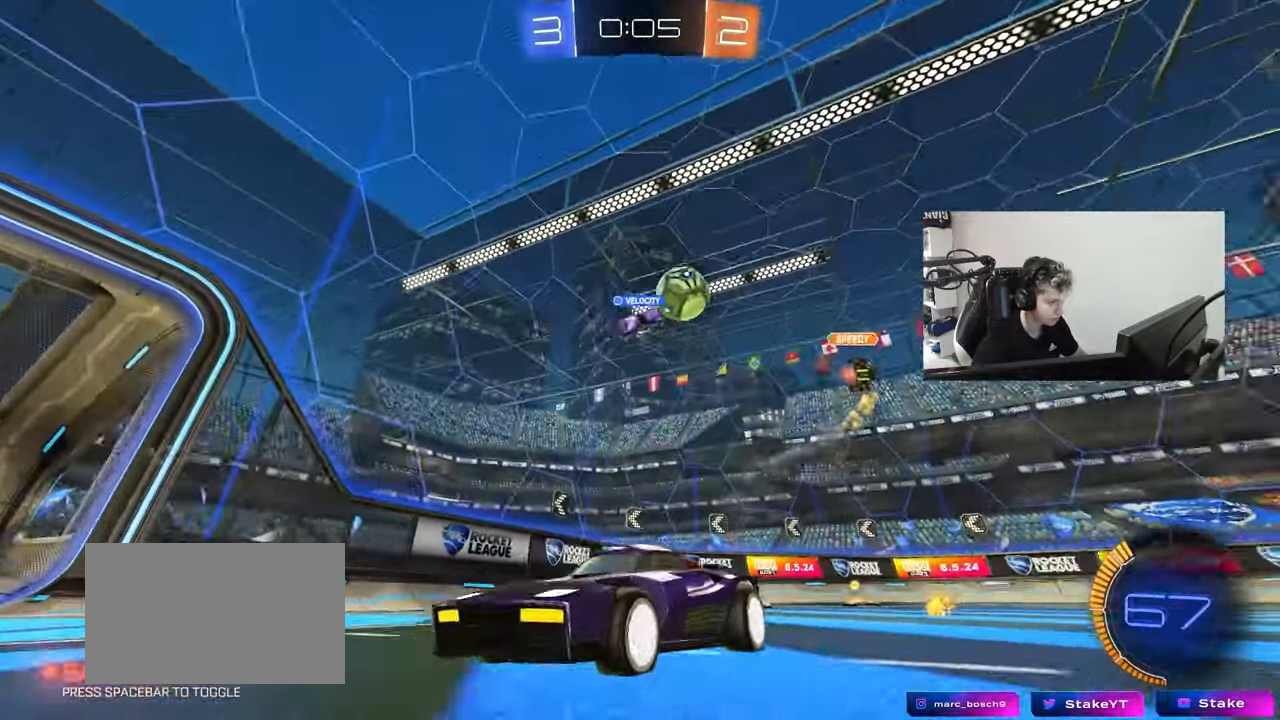
{"keys": ["d", "w"], "mouse": [], "mouse_move": "still", "events": [[267, "d", "down"], [400, "d", "up"], [500, "d", "down"]]}
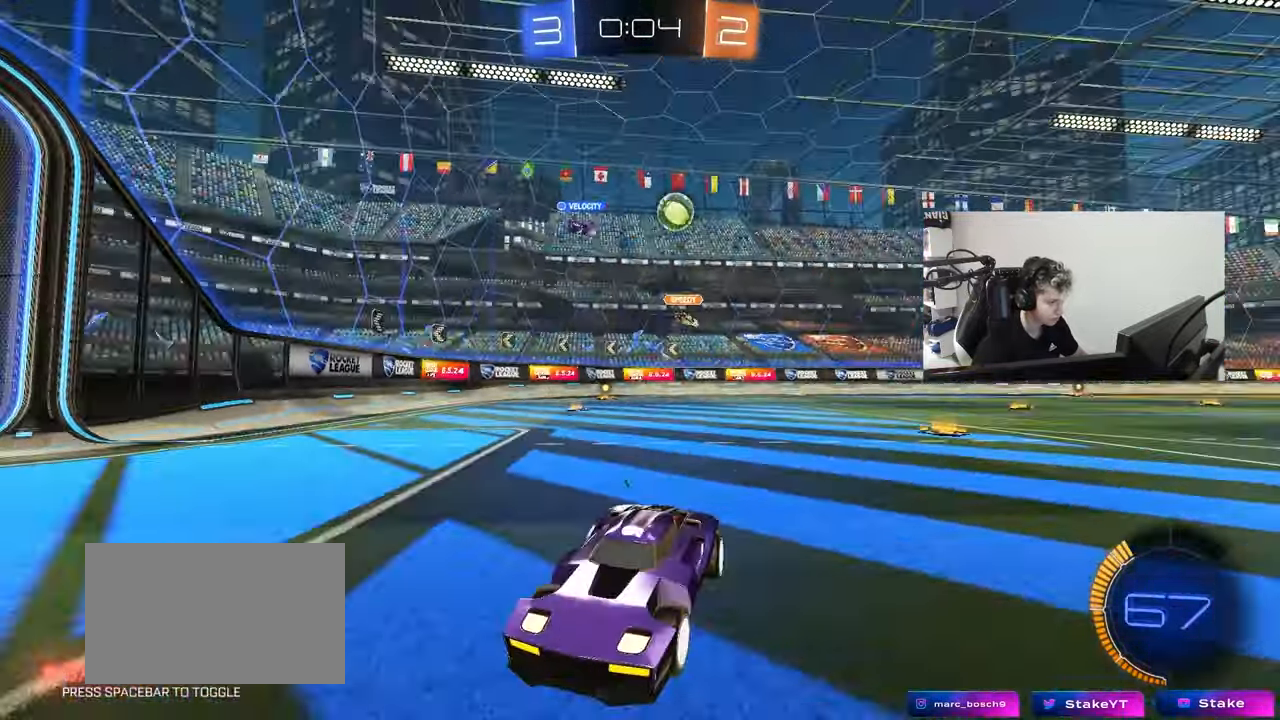
{"keys": ["d", "w"], "mouse": [], "mouse_move": "still", "events": [[50, "shift", "down"], [183, "shift", "up"]]}
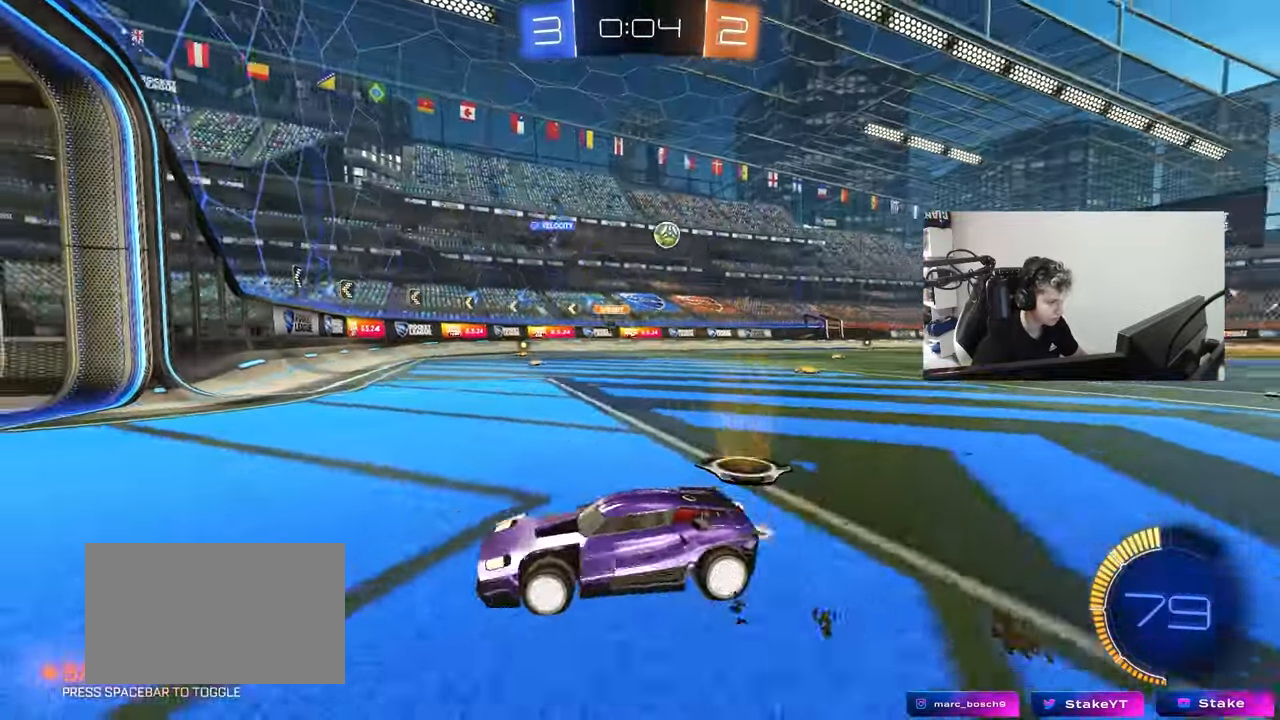
{"keys": ["d", "w"], "mouse": [], "mouse_move": "still", "events": [[250, "d", "up"], [483, "d", "down"]]}
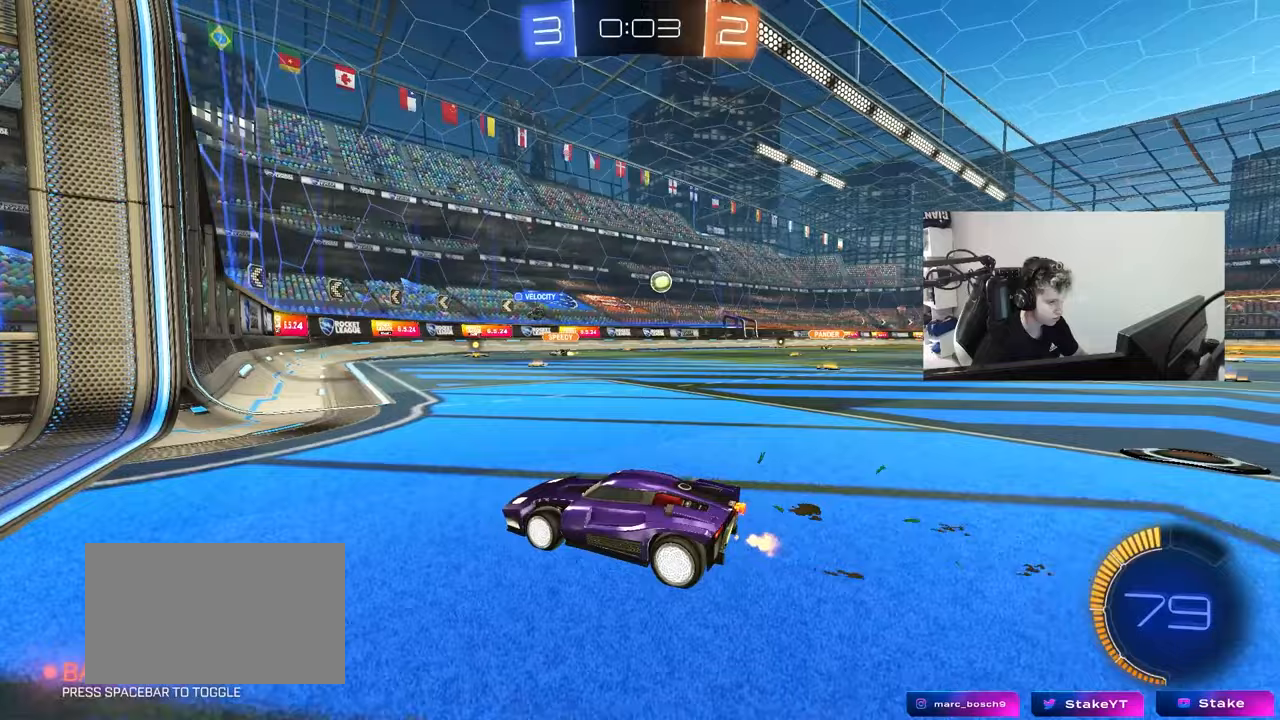
{"keys": ["w"], "mouse": [], "mouse_move": "still", "events": [[117, "d", "up"], [267, "d", "down"], [500, "d", "up"]]}
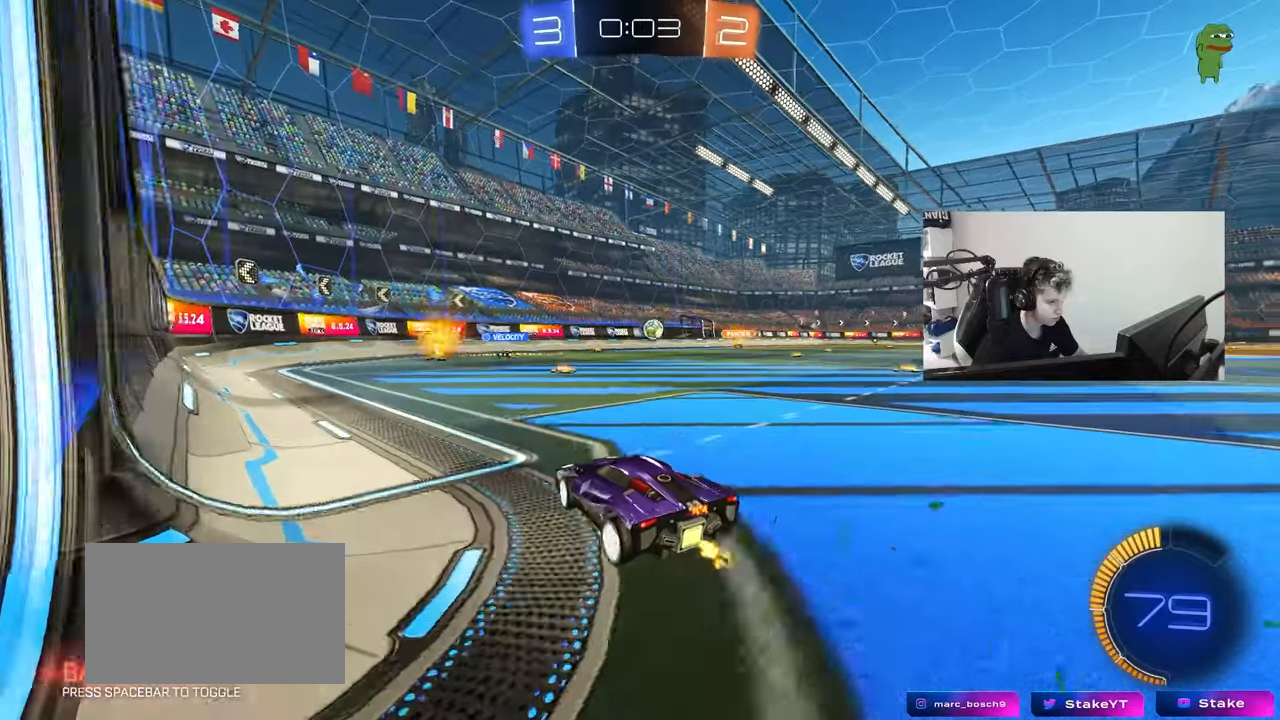
{"keys": [], "mouse": [], "mouse_move": "still", "events": [[183, "w", "up"], [283, "a", "down"], [333, "s", "down"], [467, "a", "up"], [467, "s", "up"]]}
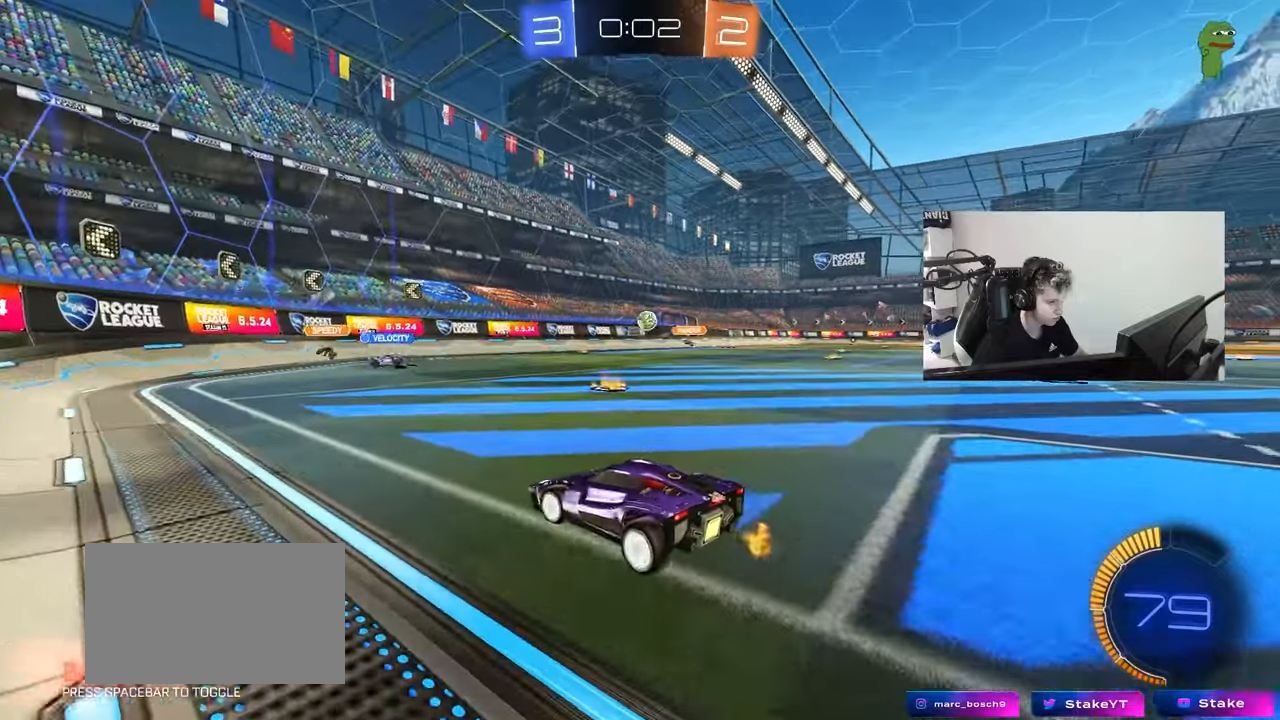
{"keys": ["d", "shift", "w"], "mouse": [], "mouse_move": "still", "events": [[117, "d", "down"], [150, "d", "up"], [150, "w", "down"], [433, "d", "down"], [483, "shift", "down"]]}
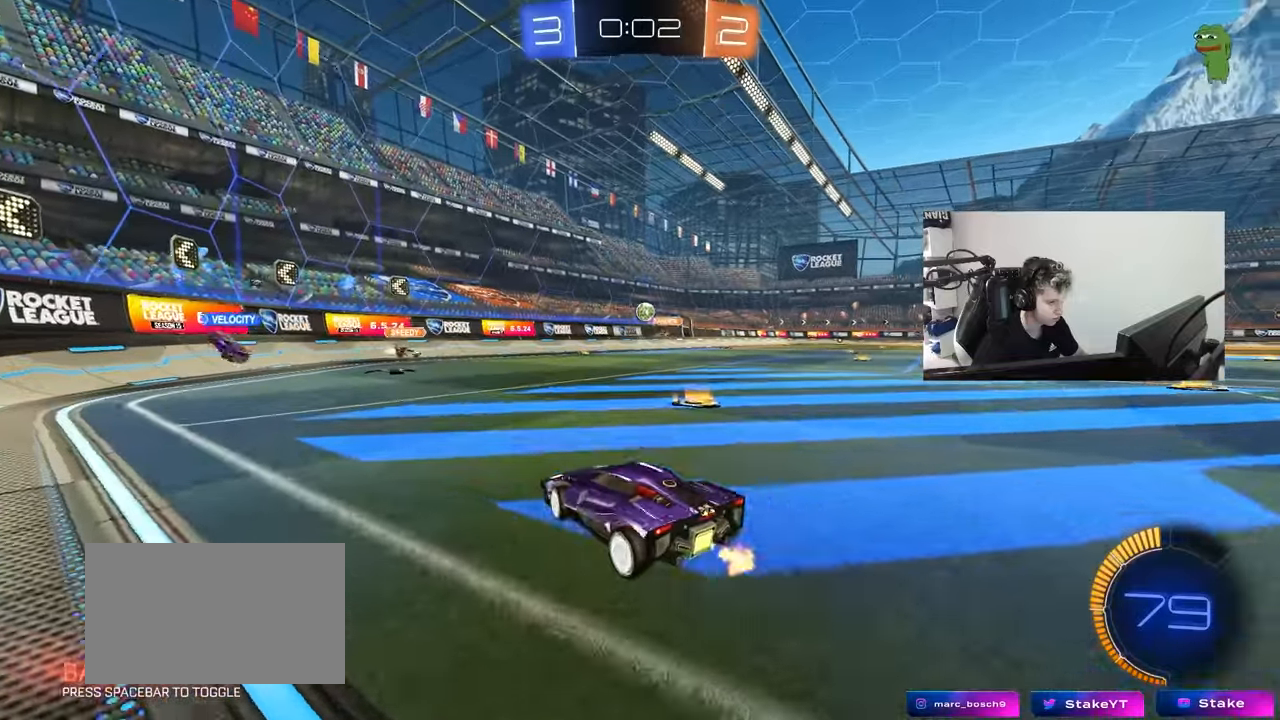
{"keys": [], "mouse": [], "mouse_move": "still", "events": [[117, "shift", "up"], [350, "d", "up"], [500, "w", "up"]]}
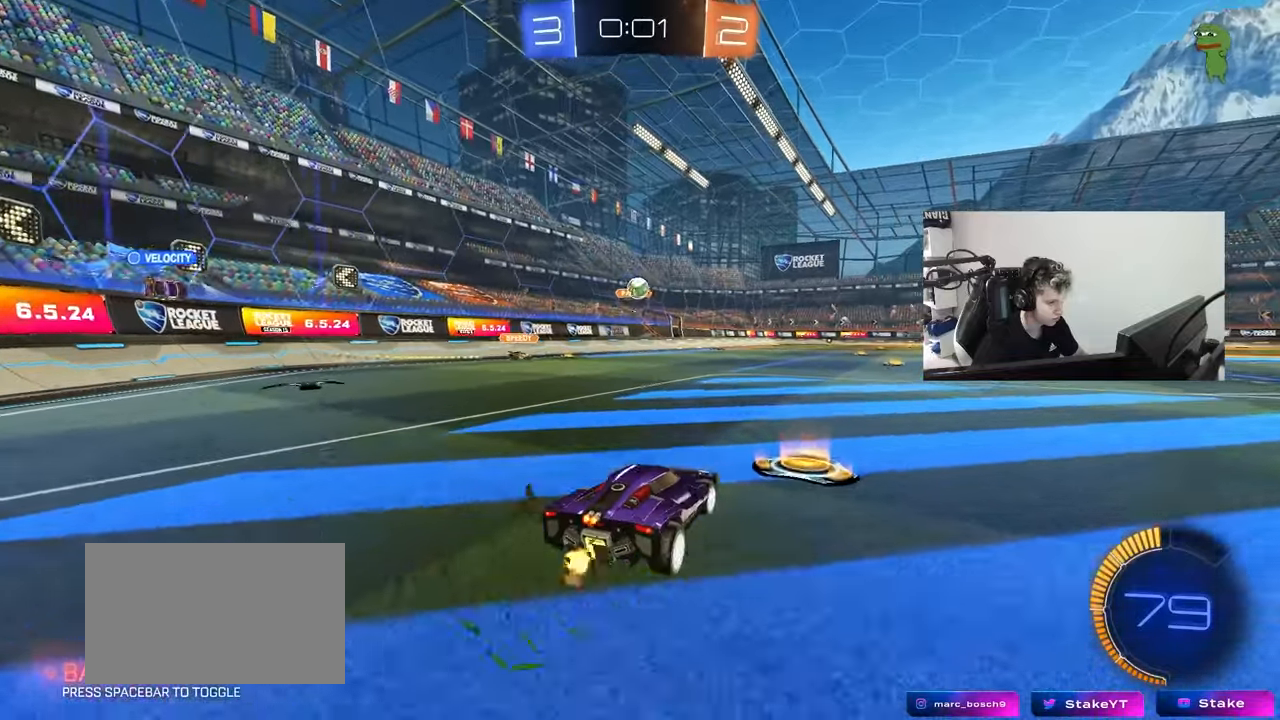
{"keys": ["d", "s"], "mouse": ["left"], "mouse_move": "still", "events": [[50, "a", "down"], [50, "s", "down"], [183, "mouse_right", "down"], [367, "mouse_left", "down"], [417, "s", "up"], [467, "a", "up"], [467, "d", "down"], [467, "s", "down"], [500, "mouse_right", "up"]]}
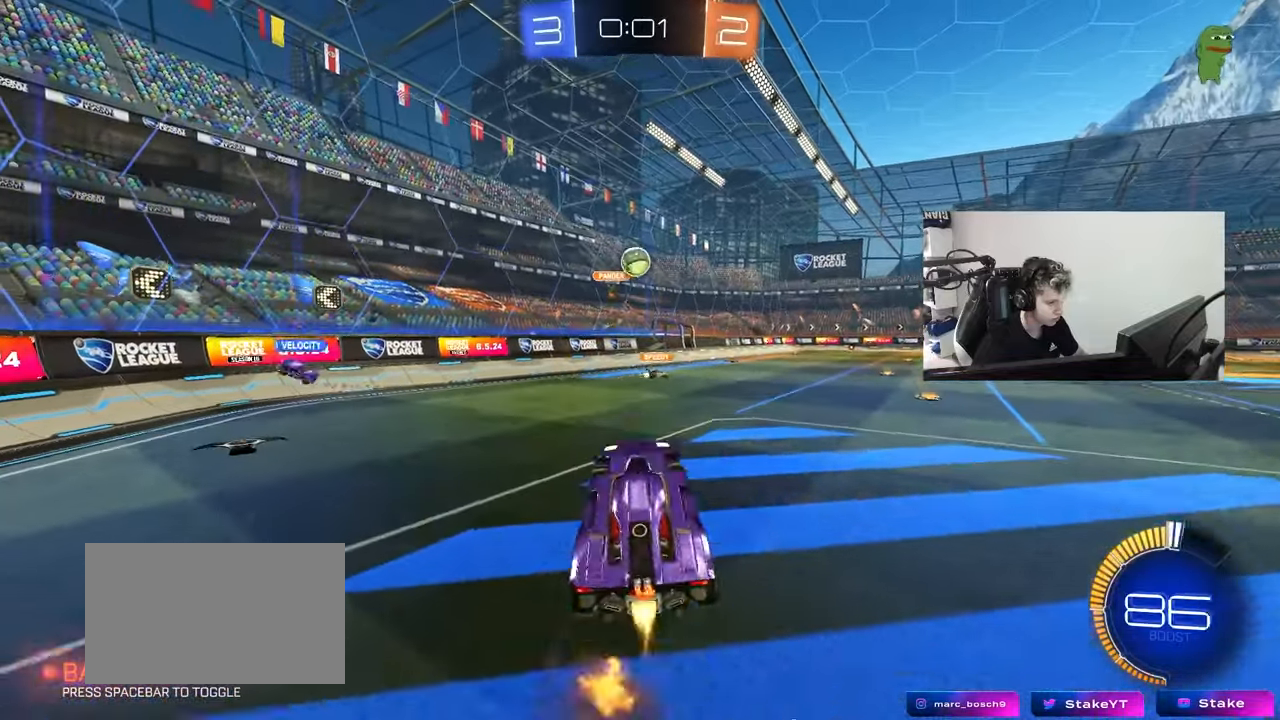
{"keys": ["a", "w"], "mouse": ["left"], "mouse_move": "still", "events": [[100, "s", "up"], [383, "a", "down"], [383, "d", "up"], [383, "w", "down"]]}
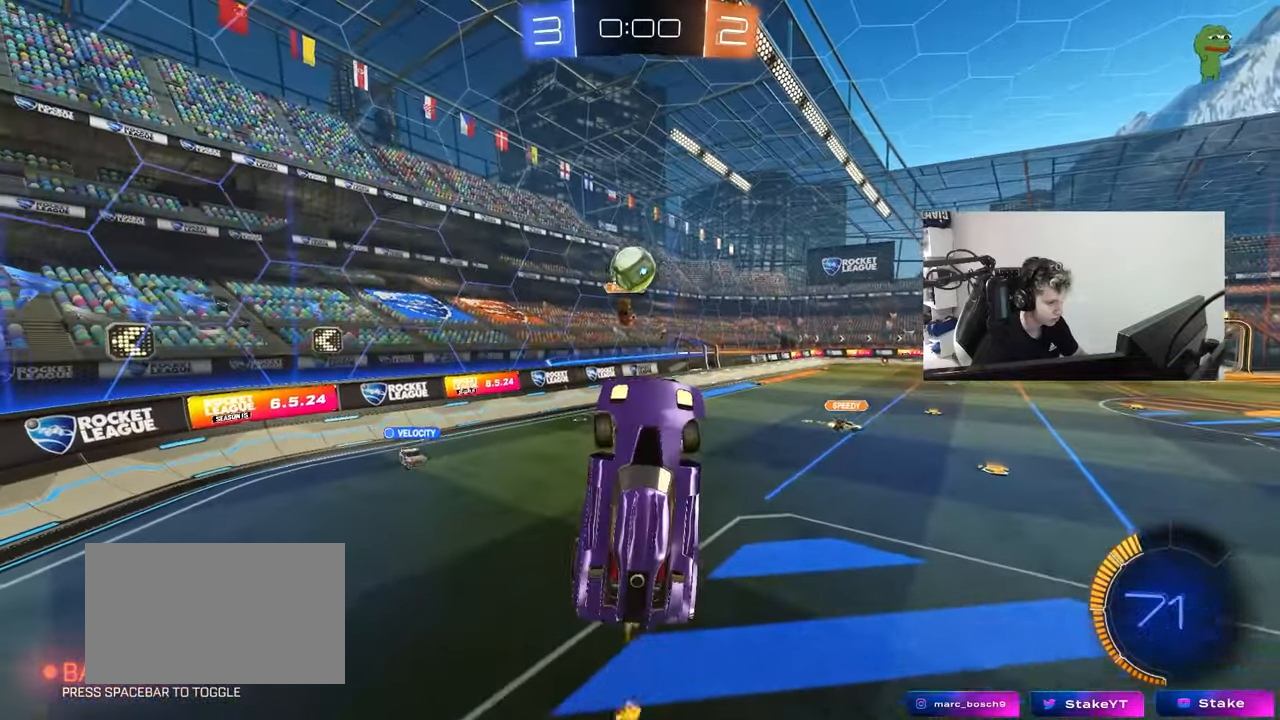
{"keys": ["d", "shift", "w"], "mouse": ["left"], "mouse_move": "still", "events": [[83, "w", "up"], [167, "a", "up"], [267, "d", "down"], [350, "w", "down"], [500, "shift", "down"]]}
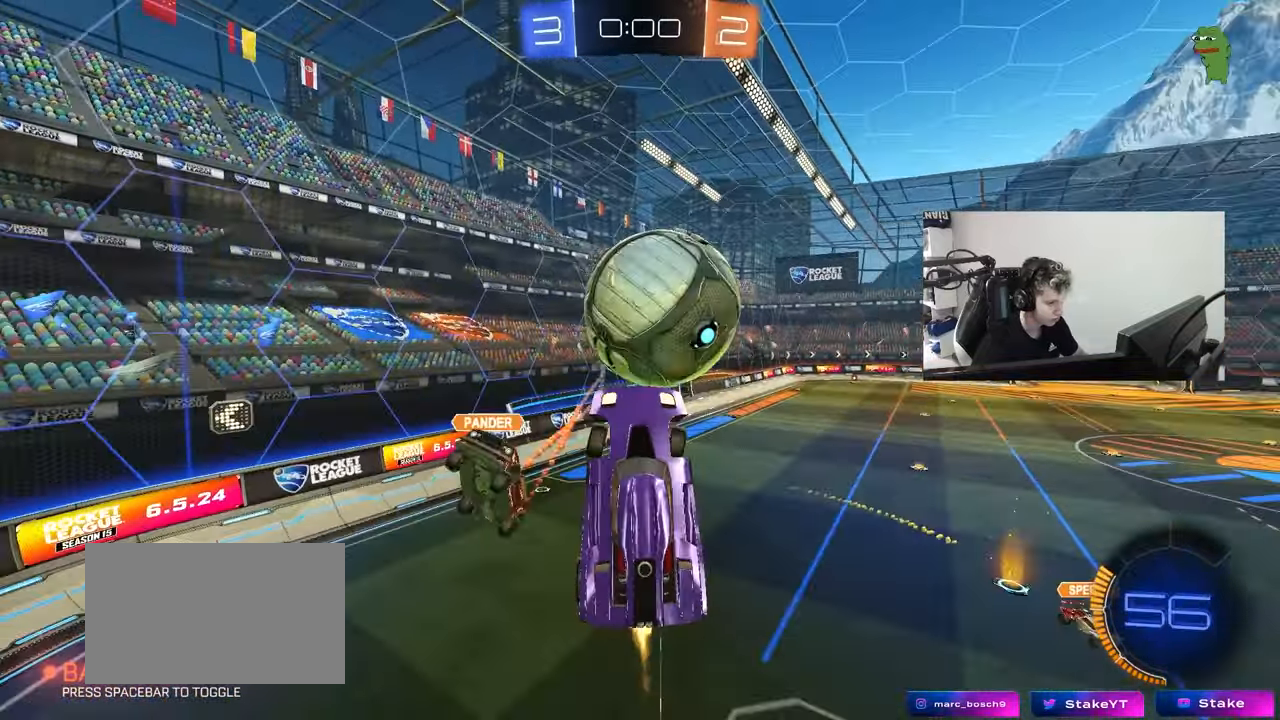
{"keys": ["d", "s", "shift"], "mouse": [], "mouse_move": "up", "events": [[50, "mouse_right", "down"], [183, "mouse_right", "up"], [183, "w", "up"], [233, "s", "down"], [367, "mouse_left", "up"]]}